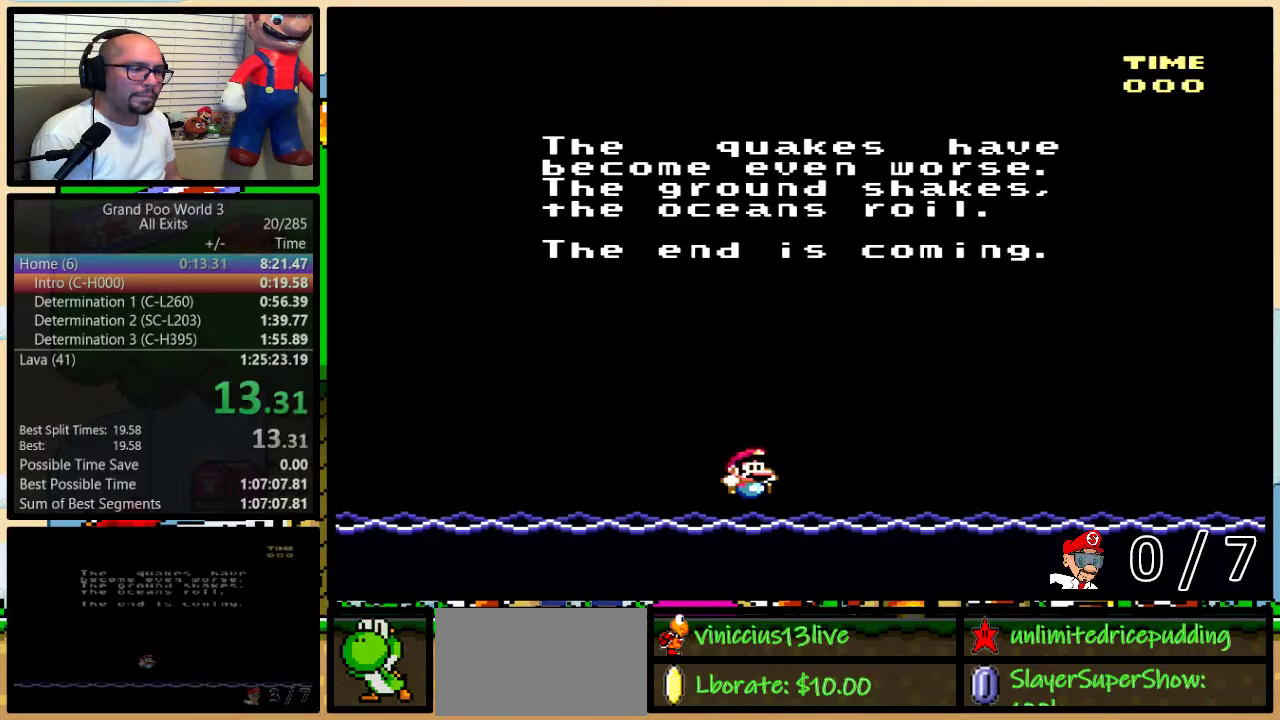
Gameplay with a controller (Nintendo layout); each line is a JSON object with the inputs held at the frame after it. "events" lists button and stick changes between this image and that frame as [ms after this image, input, new state], when the widget could be followed in between. Not read: L1 L3 R1 R3.
{"buttons": ["A", "Y"], "events": [[67, "X", "up"], [250, "A", "down"], [333, "A", "up"], [333, "X", "down"], [433, "X", "up"], [467, "A", "down"], [467, "Y", "down"]]}
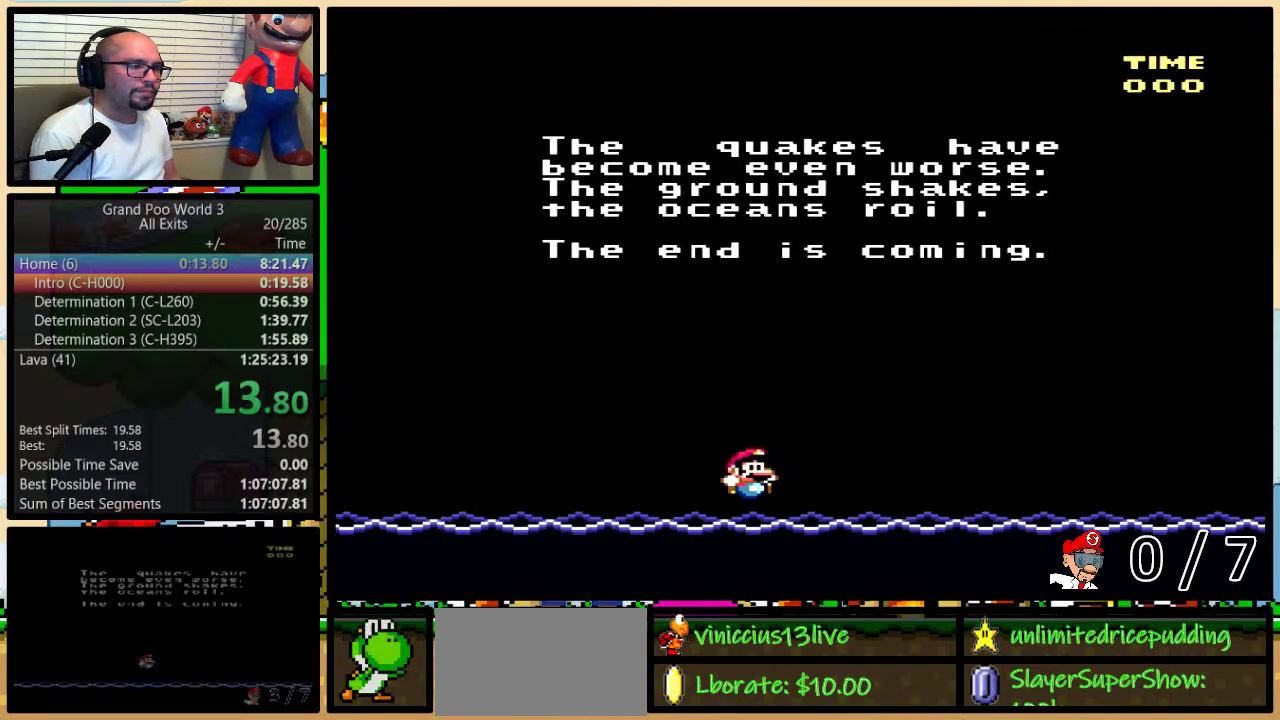
{"buttons": ["B", "Y"], "events": [[33, "A", "up"], [33, "X", "down"], [33, "Y", "up"], [100, "Y", "down"], [117, "X", "up"], [150, "A", "down"], [150, "B", "down"], [217, "A", "up"], [217, "B", "up"], [217, "X", "down"], [217, "Y", "up"], [283, "Y", "down"], [300, "X", "up"], [367, "B", "down"], [367, "X", "down"], [400, "Y", "up"], [500, "X", "up"], [500, "Y", "down"]]}
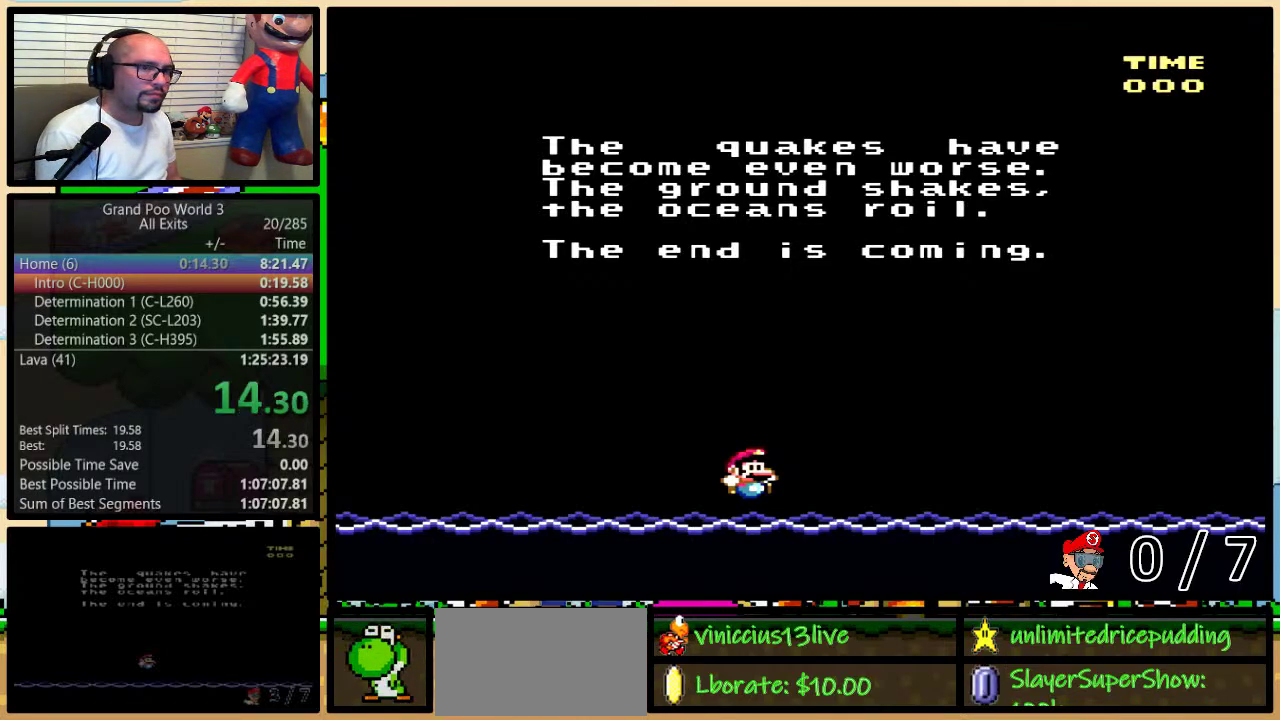
{"buttons": ["X"], "events": [[33, "A", "down"], [33, "B", "up"], [67, "A", "up"], [67, "X", "down"], [67, "Y", "up"], [83, "B", "down"], [83, "Y", "down"], [117, "B", "up"], [183, "A", "down"], [183, "X", "up"], [183, "Y", "up"], [217, "B", "down"], [217, "Y", "down"], [250, "B", "up"], [283, "A", "up"], [283, "X", "down"], [283, "Y", "up"], [300, "B", "down"], [300, "Y", "down"], [333, "X", "up"], [367, "A", "down"], [367, "B", "up"], [367, "Y", "up"], [433, "B", "down"], [467, "A", "up"], [467, "X", "down"], [467, "Y", "down"], [500, "B", "up"], [500, "Y", "up"]]}
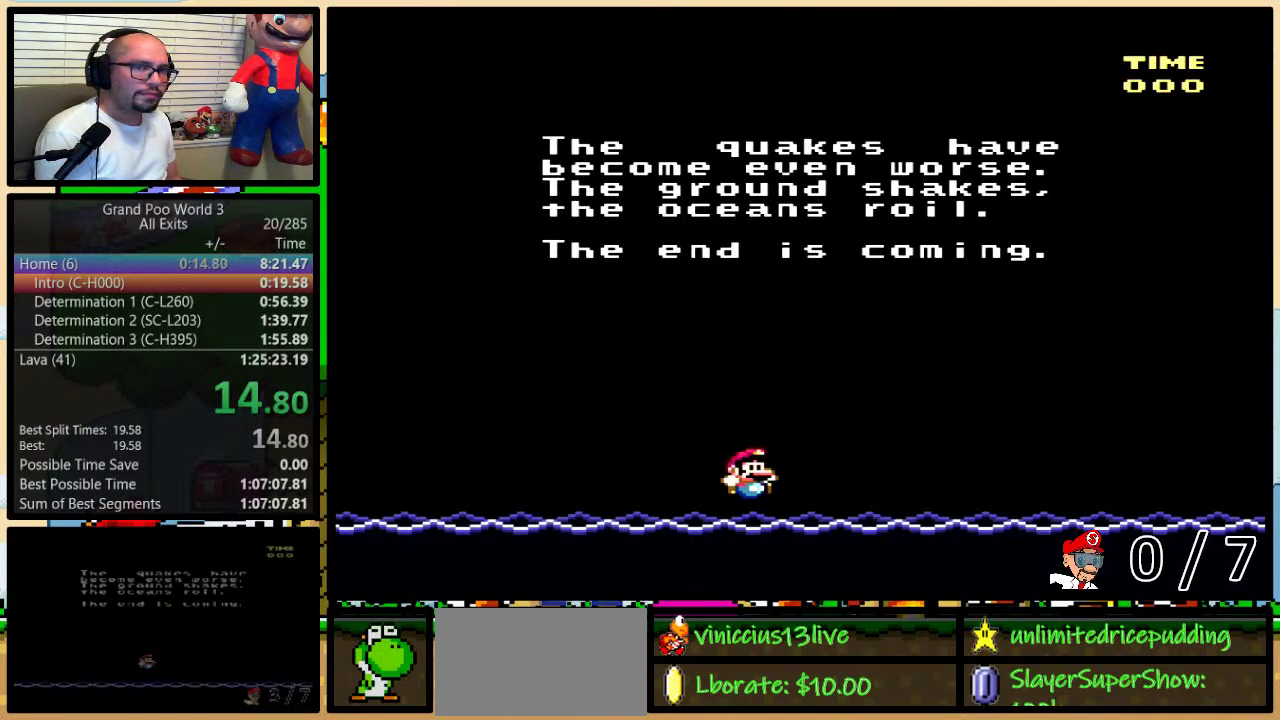
{"buttons": ["B", "X"], "events": [[33, "B", "down"], [67, "X", "up"], [67, "Y", "down"], [83, "A", "down"], [83, "B", "up"], [83, "Y", "up"], [150, "A", "up"], [150, "X", "down"], [250, "X", "up"], [283, "A", "down"], [333, "A", "up"], [333, "X", "down"], [333, "Y", "down"], [400, "B", "down"], [400, "X", "up"], [400, "Y", "up"], [433, "B", "up"], [467, "A", "down"], [467, "Y", "down"], [500, "A", "up"], [500, "B", "down"], [500, "X", "down"], [500, "Y", "up"]]}
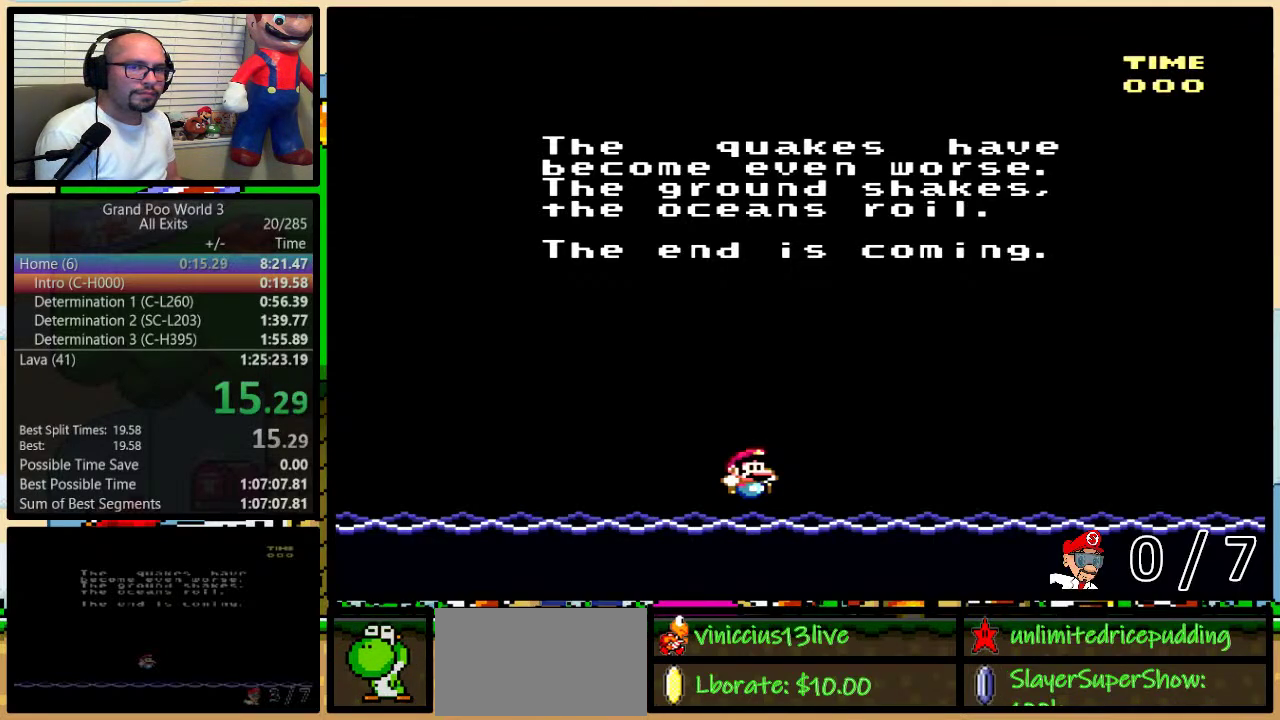
{"buttons": ["A"], "events": [[67, "B", "up"], [67, "Y", "down"], [83, "X", "up"], [83, "Y", "up"], [117, "A", "down"], [117, "B", "down"], [117, "Y", "down"], [150, "B", "up"], [183, "A", "up"], [183, "X", "down"], [183, "Y", "up"], [217, "B", "down"], [250, "Y", "down"], [283, "B", "up"], [283, "X", "up"], [317, "A", "down"], [317, "Y", "up"], [333, "B", "down"], [333, "X", "down"], [333, "Y", "down"], [367, "A", "up"], [400, "B", "up"], [400, "Y", "up"], [433, "B", "down"], [467, "A", "down"], [467, "X", "up"], [467, "Y", "down"], [500, "B", "up"], [500, "Y", "up"]]}
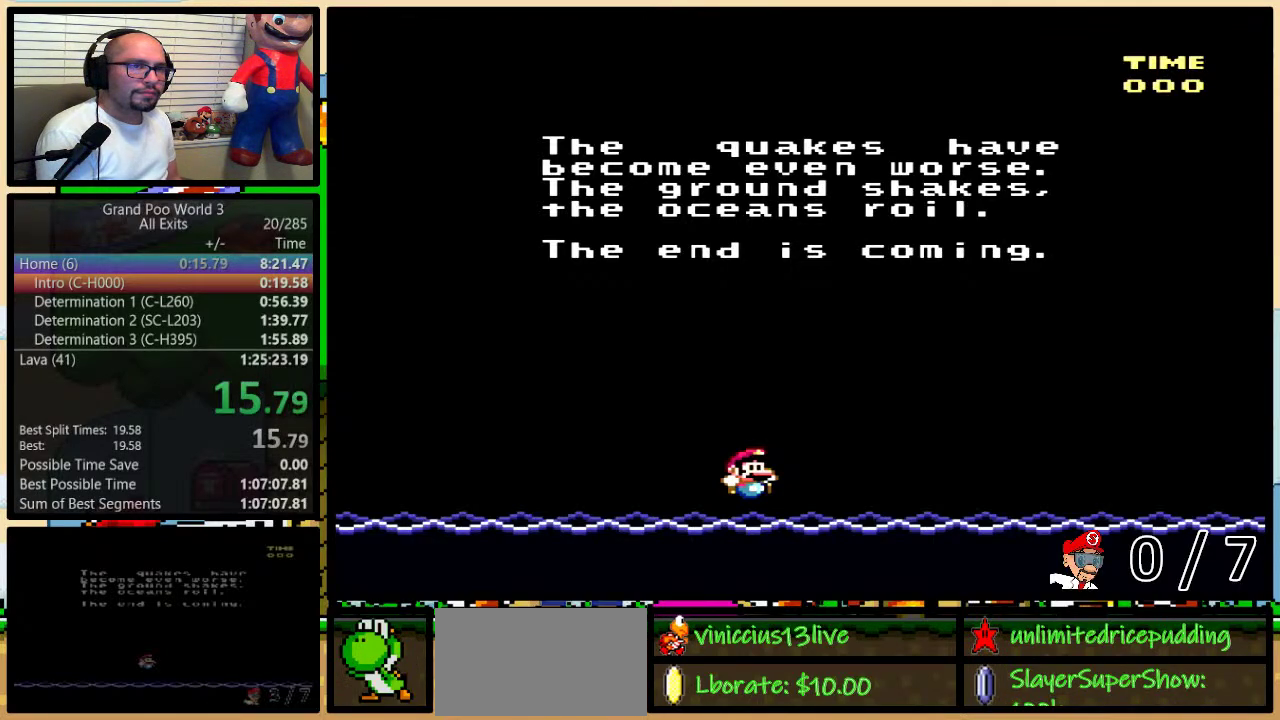
{"buttons": ["B", "Y"], "events": [[33, "B", "down"], [33, "X", "down"], [67, "A", "up"], [67, "Y", "down"], [133, "B", "up"], [133, "Y", "up"], [167, "X", "up"], [167, "Y", "down"], [200, "A", "down"], [217, "Y", "up"], [250, "A", "up"], [250, "X", "down"], [283, "B", "down"], [283, "Y", "down"], [300, "B", "up"], [300, "Y", "up"], [350, "X", "up"], [383, "A", "down"], [383, "B", "down"], [400, "A", "up"], [400, "X", "down"], [400, "Y", "down"], [433, "B", "up"], [433, "Y", "up"], [467, "B", "down"], [500, "X", "up"], [500, "Y", "down"]]}
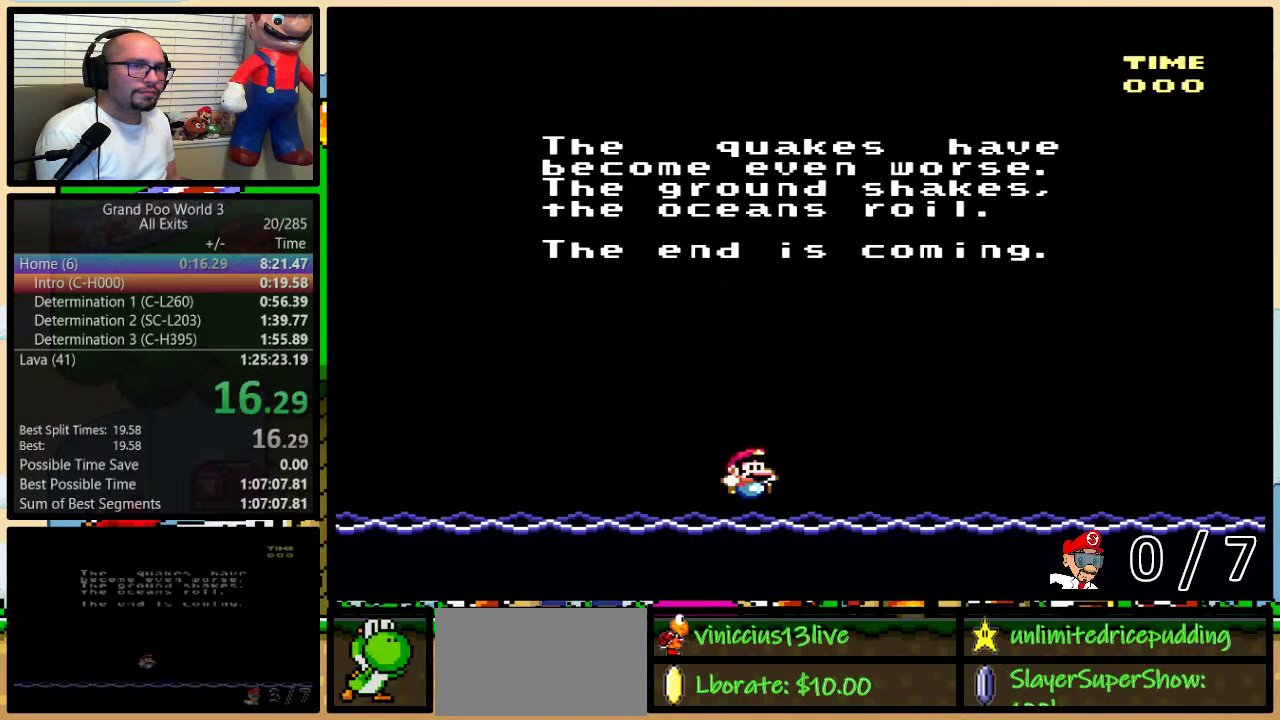
{"buttons": ["X"], "events": [[33, "B", "up"], [33, "Y", "up"], [67, "A", "down"], [100, "A", "up"], [100, "B", "down"], [100, "X", "down"], [100, "Y", "down"], [150, "B", "up"], [150, "Y", "up"], [183, "X", "up"], [217, "B", "down"], [250, "A", "down"], [250, "Y", "down"], [283, "A", "up"], [283, "B", "up"], [283, "X", "down"], [283, "Y", "up"], [300, "B", "down"], [350, "Y", "down"], [383, "B", "up"], [383, "X", "up"], [383, "Y", "up"], [400, "A", "down"], [433, "B", "down"], [433, "Y", "down"], [467, "A", "up"], [467, "B", "up"], [467, "X", "down"], [467, "Y", "up"]]}
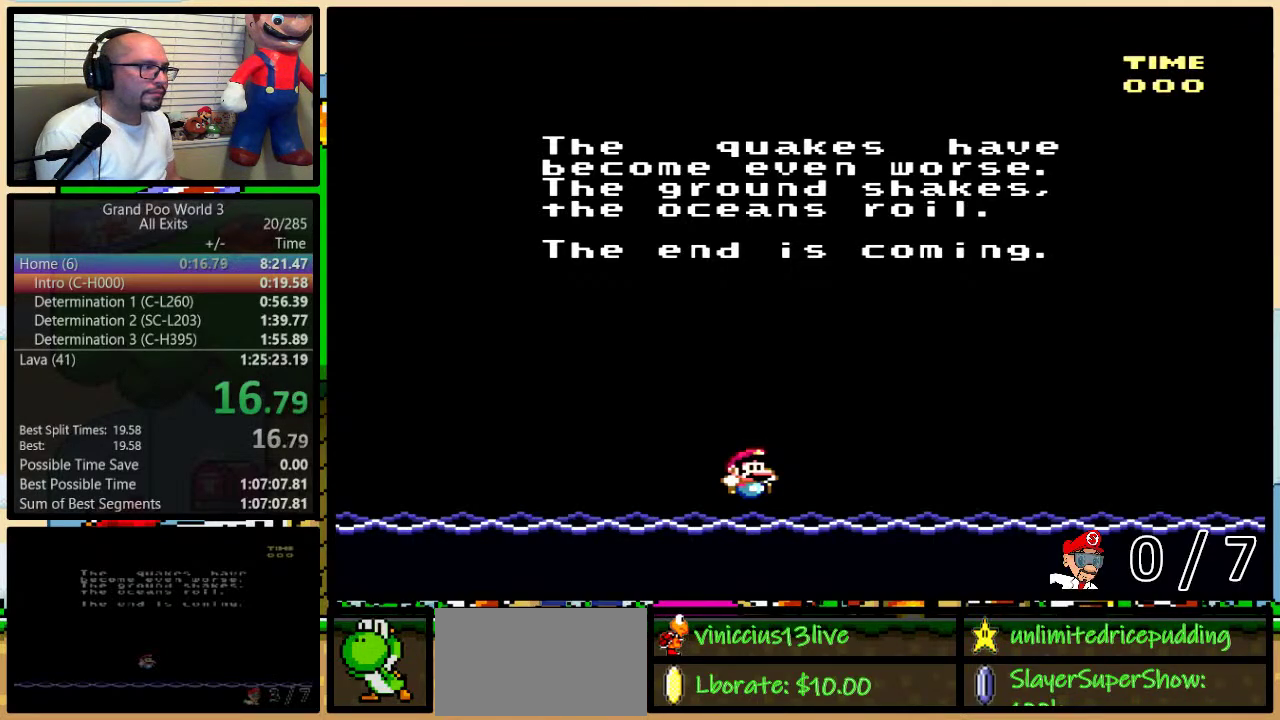
{"buttons": ["B", "X", "Y"], "events": [[67, "A", "down"], [67, "X", "up"], [133, "B", "down"], [167, "A", "up"], [167, "X", "down"], [167, "Y", "down"], [217, "Y", "up"], [250, "X", "up"], [283, "A", "down"], [300, "B", "up"], [300, "X", "down"], [333, "A", "up"], [367, "B", "down"], [367, "Y", "down"], [433, "A", "down"], [433, "X", "up"], [500, "A", "up"], [500, "X", "down"]]}
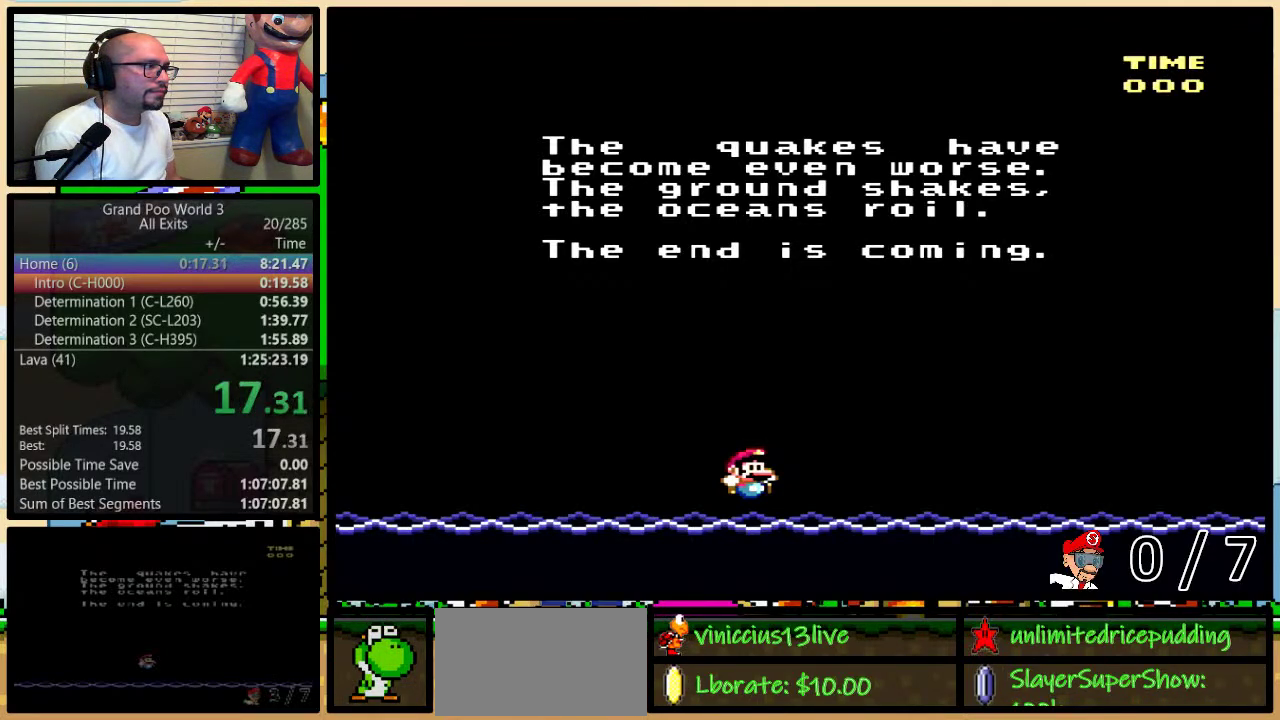
{"buttons": ["A", "B"], "events": [[33, "B", "up"], [100, "B", "down"], [117, "A", "down"], [117, "X", "up"], [183, "A", "up"], [183, "X", "down"], [217, "B", "up"], [317, "A", "down"], [317, "B", "down"], [317, "X", "up"], [367, "A", "up"], [367, "X", "down"], [433, "B", "up"], [433, "Y", "up"], [467, "X", "up"], [500, "A", "down"], [500, "B", "down"]]}
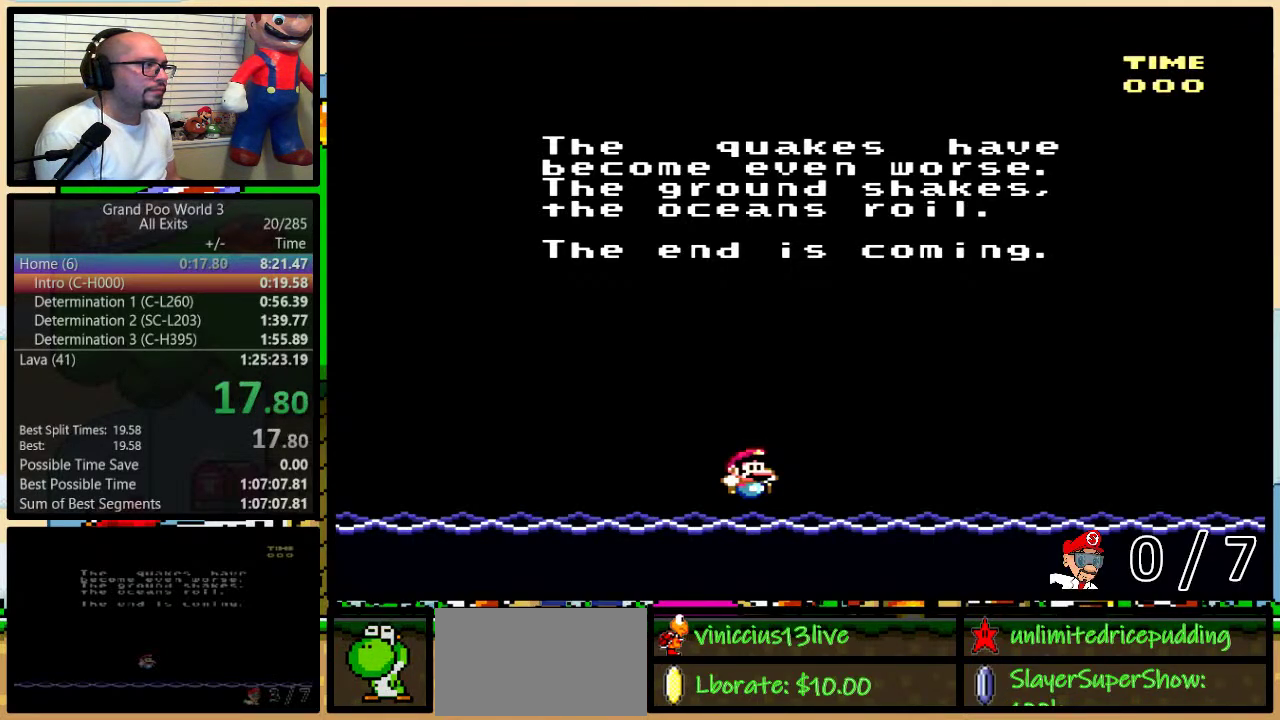
{"buttons": ["X"], "events": [[67, "A", "up"], [67, "B", "up"], [67, "X", "down"], [117, "Y", "down"], [150, "A", "down"], [150, "X", "up"], [183, "Y", "up"], [217, "B", "down"], [217, "X", "down"], [250, "A", "up"], [250, "Y", "down"], [283, "B", "up"], [333, "B", "down"], [333, "X", "up"], [400, "X", "down"], [500, "B", "up"], [500, "Y", "up"]]}
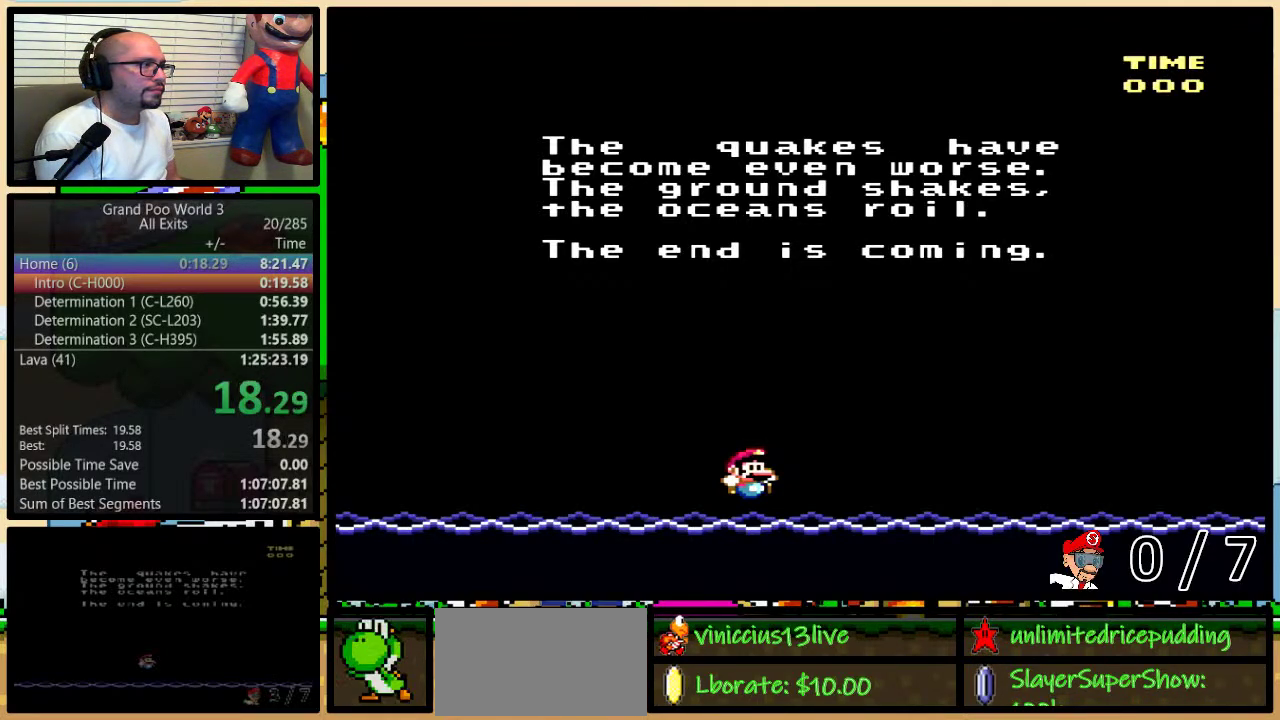
{"buttons": ["B", "X", "Y"], "events": [[33, "X", "up"], [50, "A", "down"], [50, "B", "down"], [83, "X", "down"], [117, "A", "up"], [150, "Y", "down"], [217, "A", "down"], [217, "X", "up"], [217, "Y", "up"], [283, "A", "up"], [283, "X", "down"], [317, "B", "up"], [383, "B", "down"], [383, "Y", "down"], [400, "A", "down"], [400, "X", "up"], [467, "X", "down"], [500, "A", "up"]]}
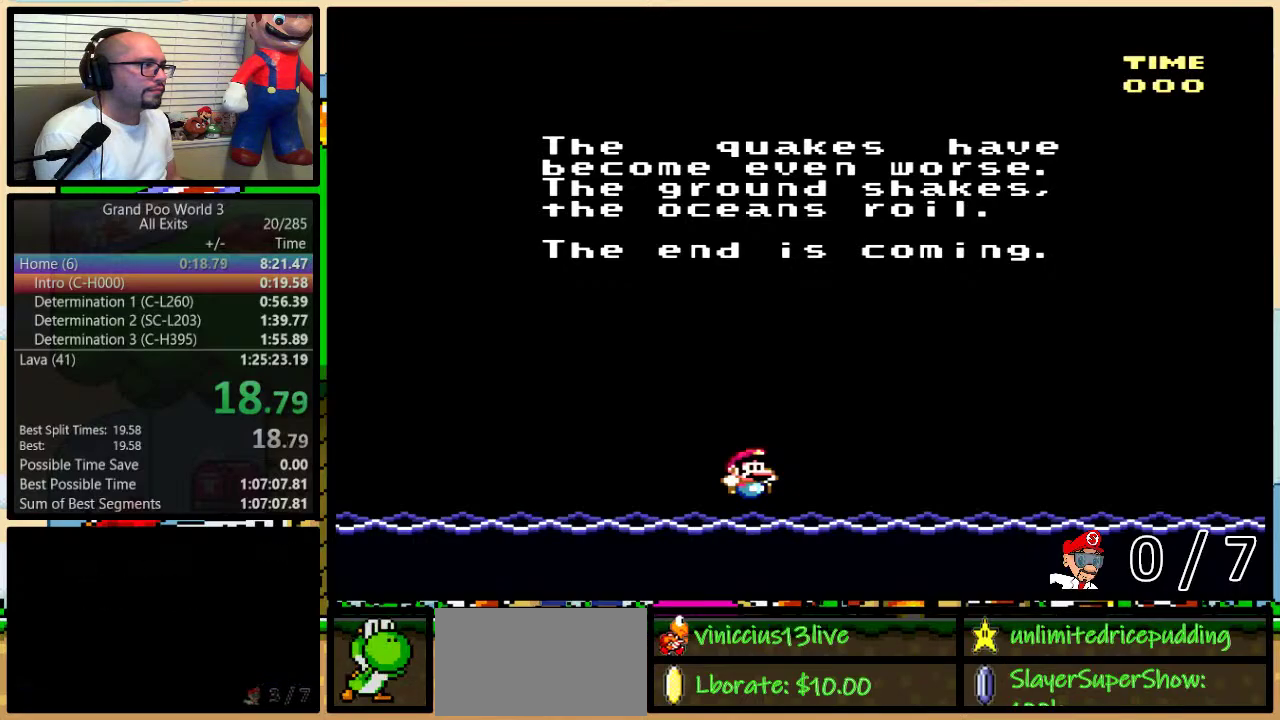
{"buttons": ["A"], "events": [[50, "Y", "up"], [83, "X", "up"], [117, "A", "down"], [150, "X", "down"], [183, "A", "up"], [183, "Y", "down"], [250, "Y", "up"], [283, "X", "up"], [300, "A", "down"], [300, "Y", "down"], [367, "X", "down"], [400, "A", "up"], [467, "B", "up"], [467, "X", "up"], [467, "Y", "up"], [500, "A", "down"]]}
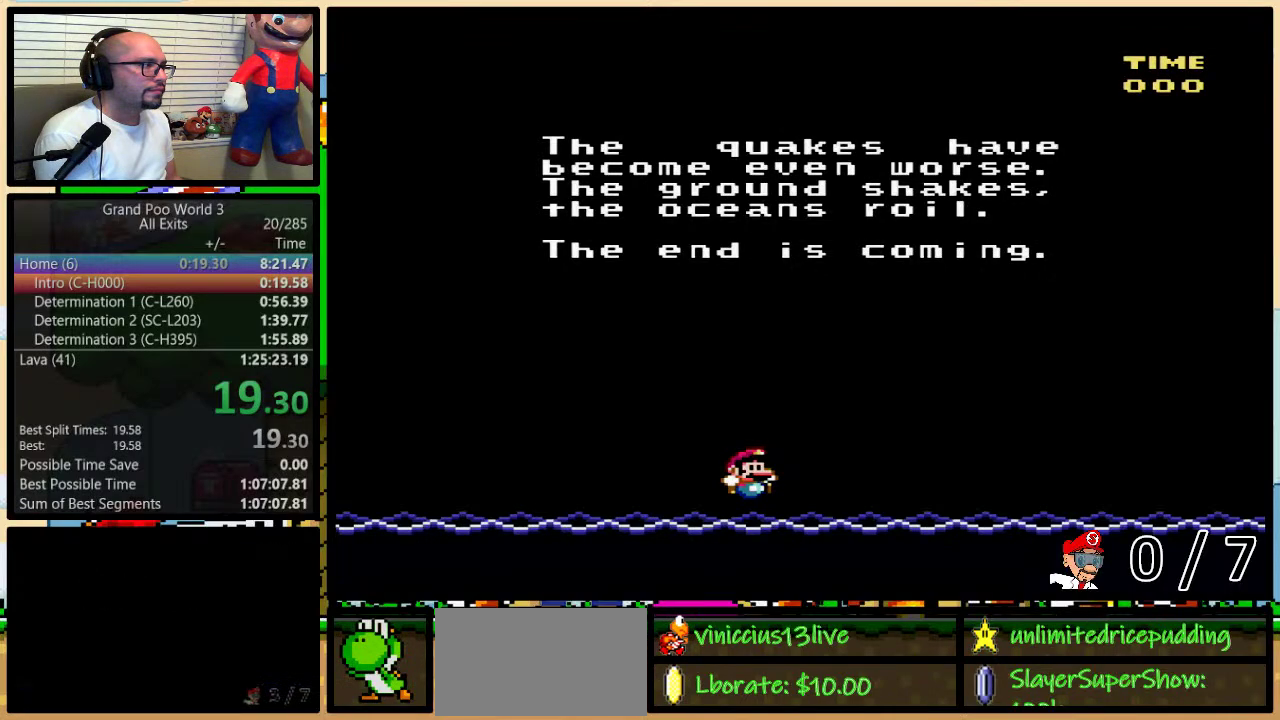
{"buttons": [], "events": [[67, "A", "up"], [67, "X", "down"], [100, "B", "down"], [100, "Y", "down"], [167, "X", "up"], [200, "A", "down"], [200, "B", "up"], [200, "Y", "up"], [250, "A", "up"], [250, "B", "down"], [317, "B", "up"]]}
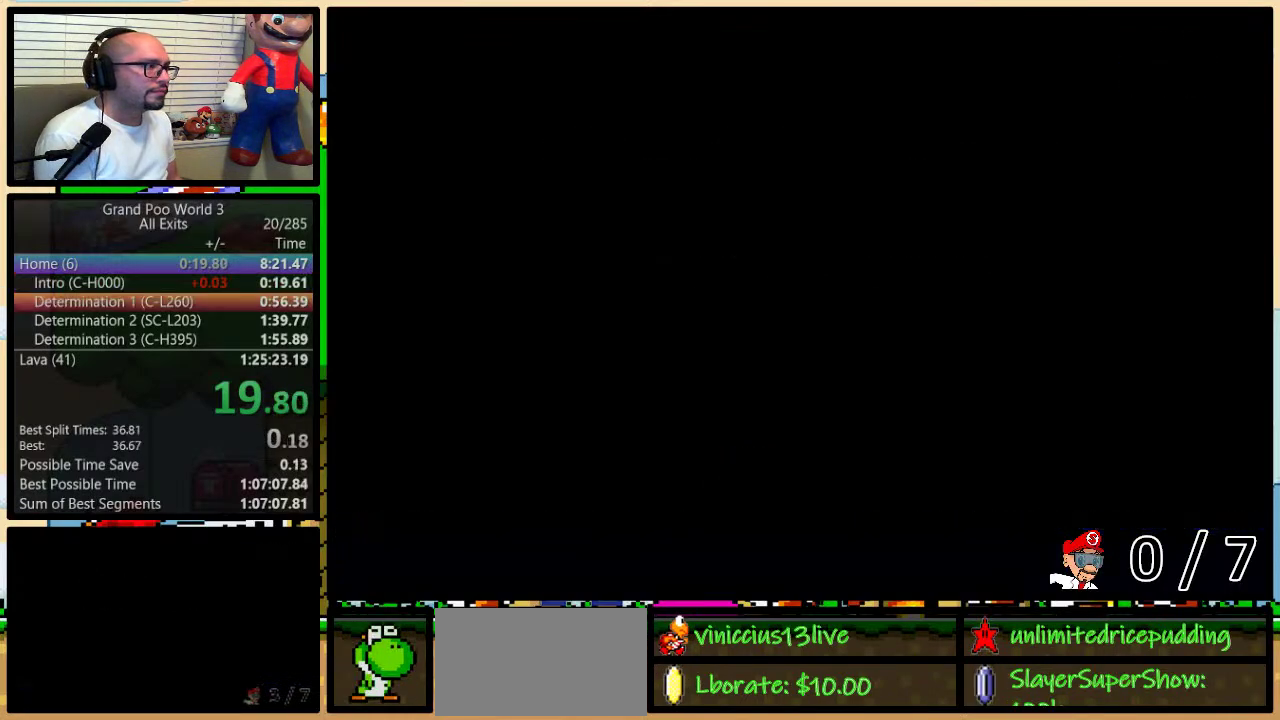
{"buttons": [], "events": []}
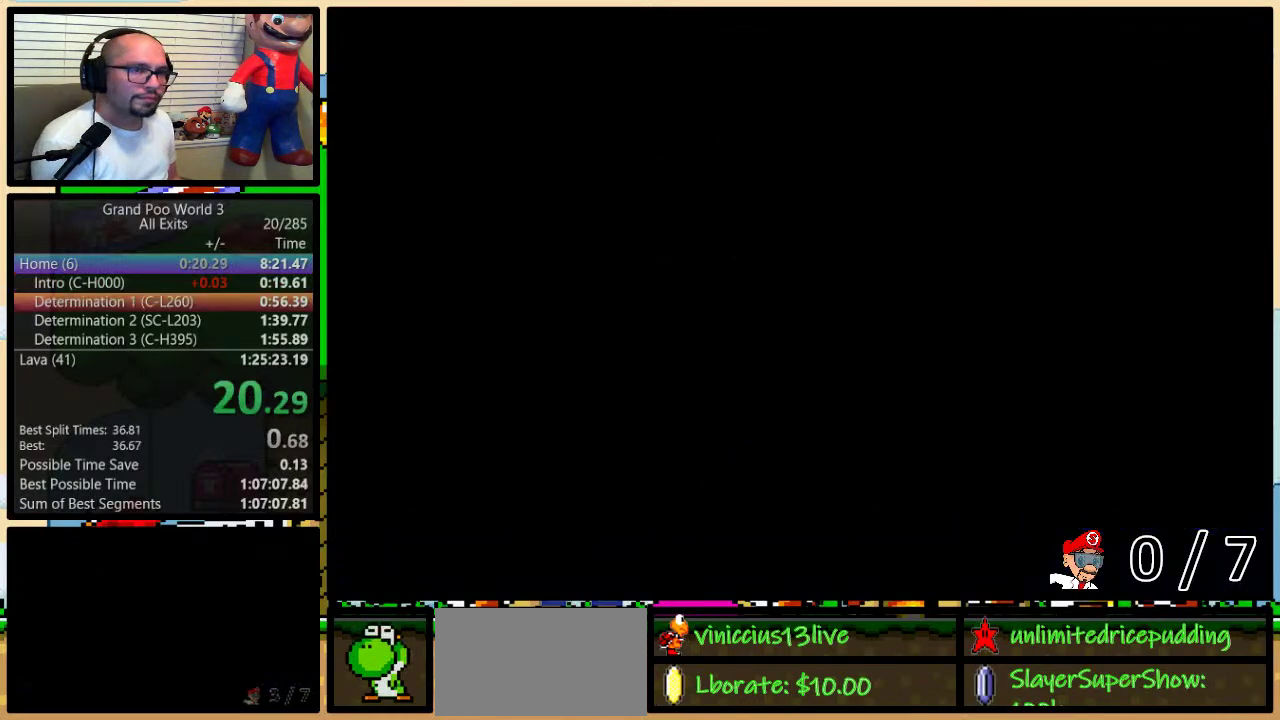
{"buttons": [], "events": [[167, "DPAD_UP", "down"], [317, "DPAD_UP", "up"]]}
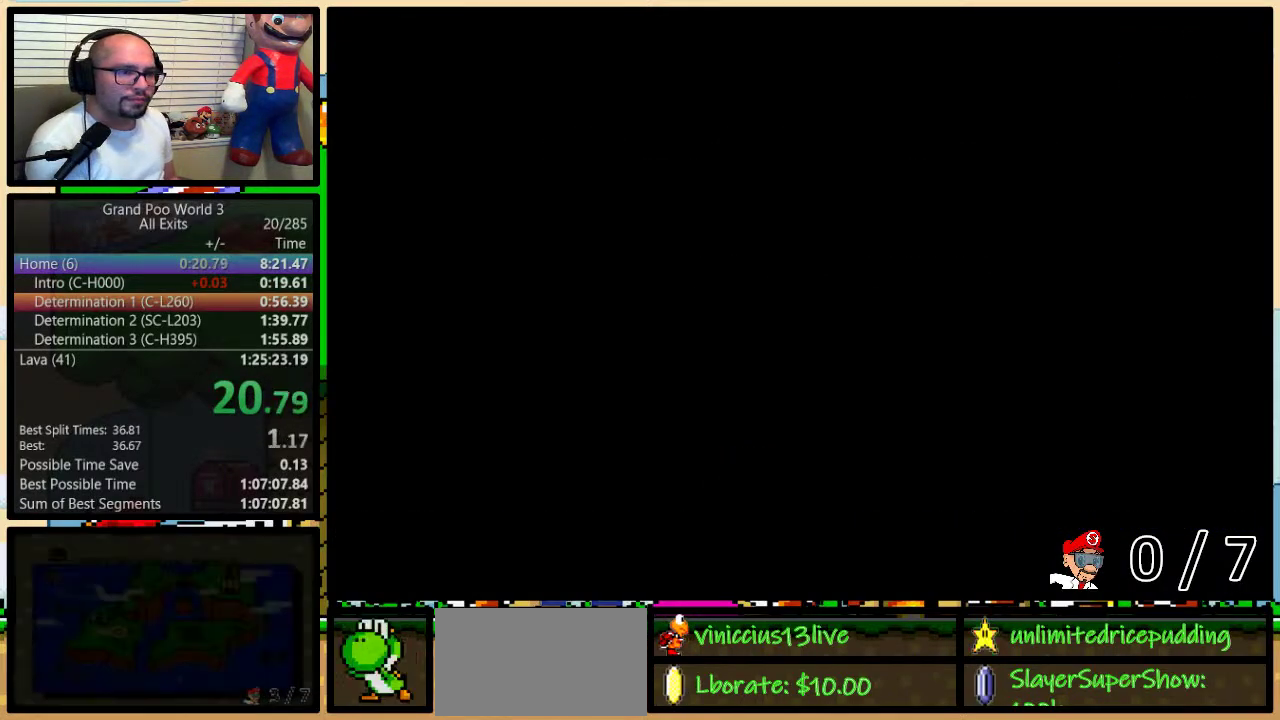
{"buttons": ["DPAD_UP"], "events": [[300, "DPAD_UP", "down"], [367, "DPAD_UP", "up"], [467, "DPAD_UP", "down"]]}
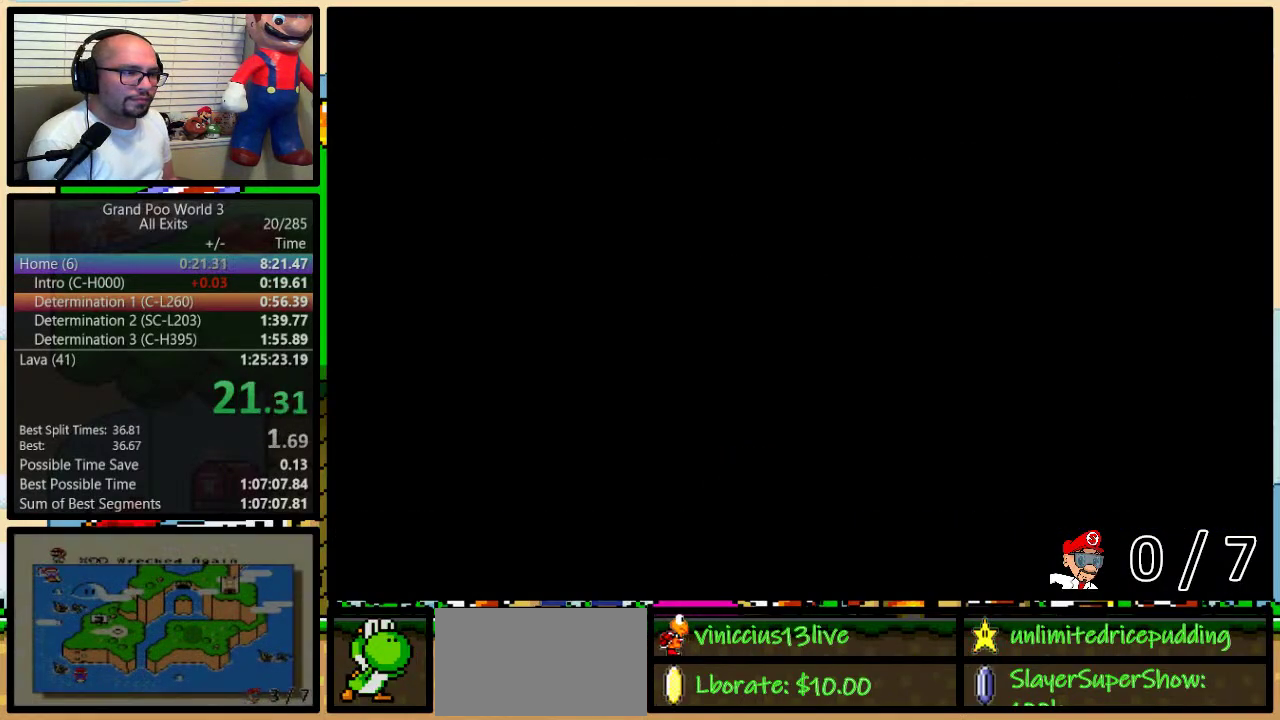
{"buttons": [], "events": [[33, "DPAD_UP", "up"], [117, "DPAD_UP", "down"], [183, "DPAD_UP", "up"], [250, "DPAD_UP", "down"], [350, "DPAD_UP", "up"], [400, "DPAD_UP", "down"], [467, "DPAD_UP", "up"]]}
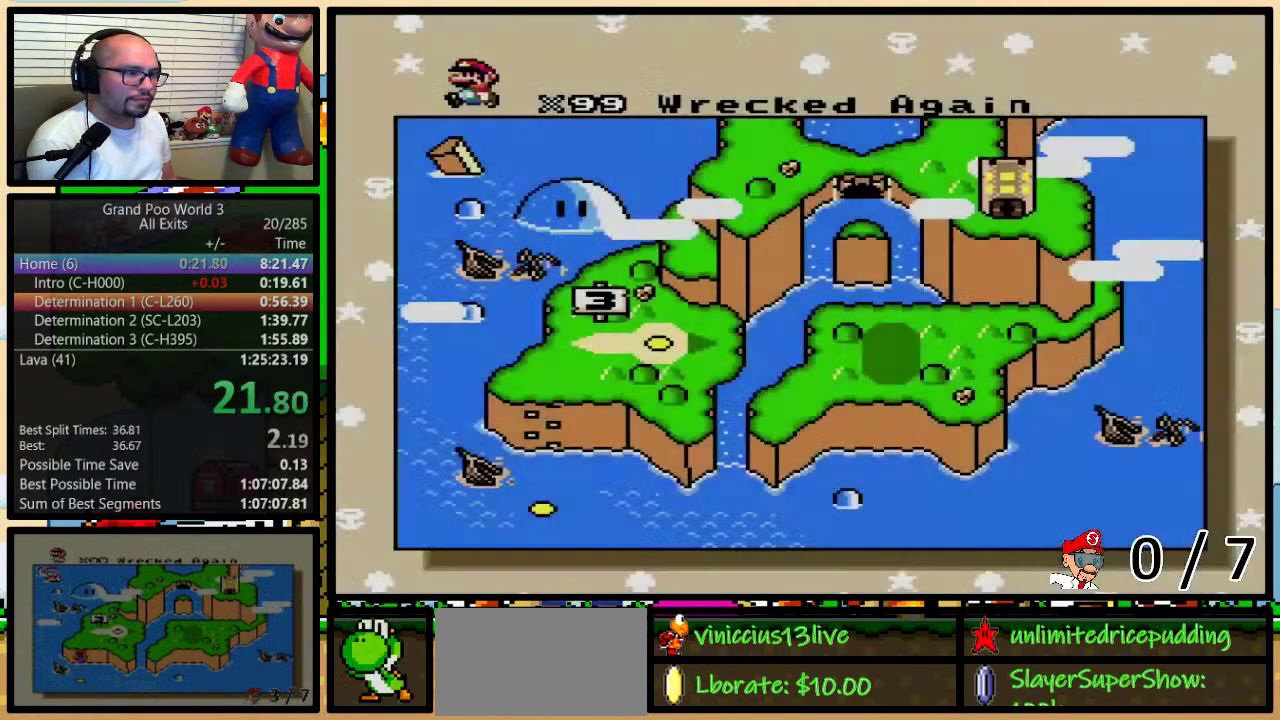
{"buttons": ["DPAD_UP"], "events": [[33, "DPAD_UP", "down"], [117, "DPAD_UP", "up"], [183, "DPAD_UP", "down"], [250, "DPAD_UP", "up"], [350, "DPAD_UP", "down"], [433, "DPAD_UP", "up"], [500, "DPAD_UP", "down"]]}
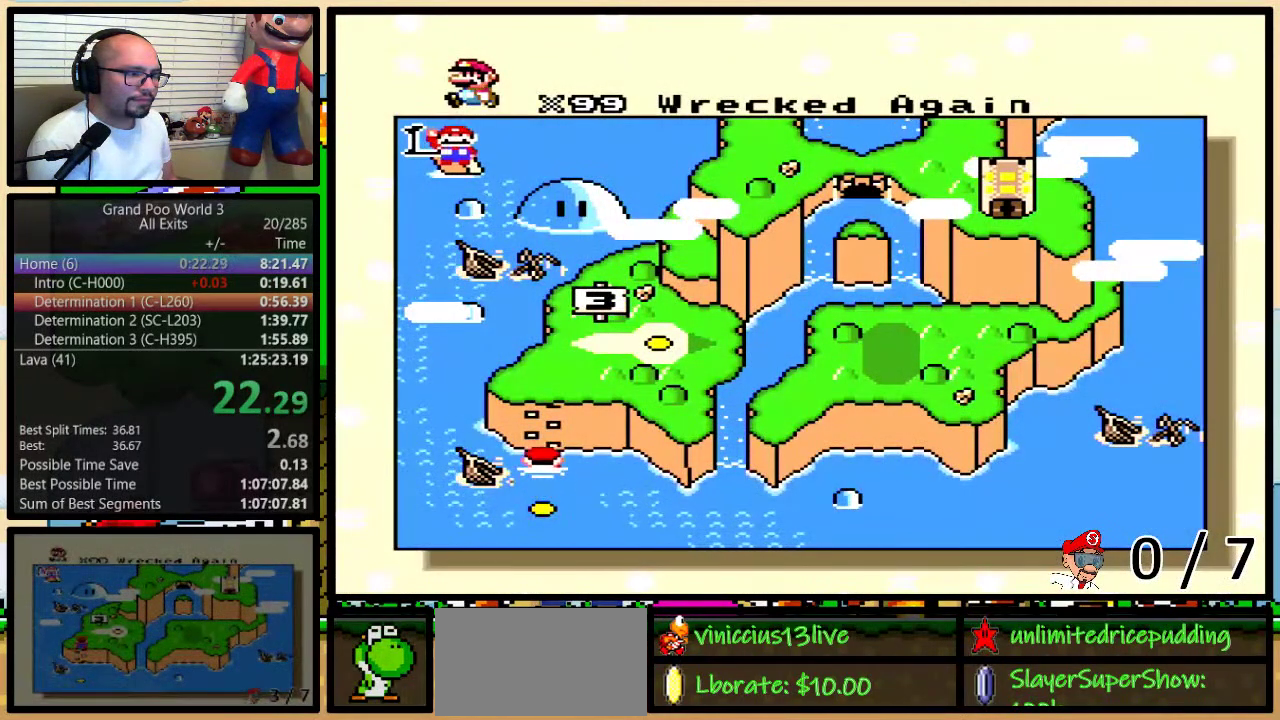
{"buttons": [], "events": [[100, "DPAD_UP", "up"]]}
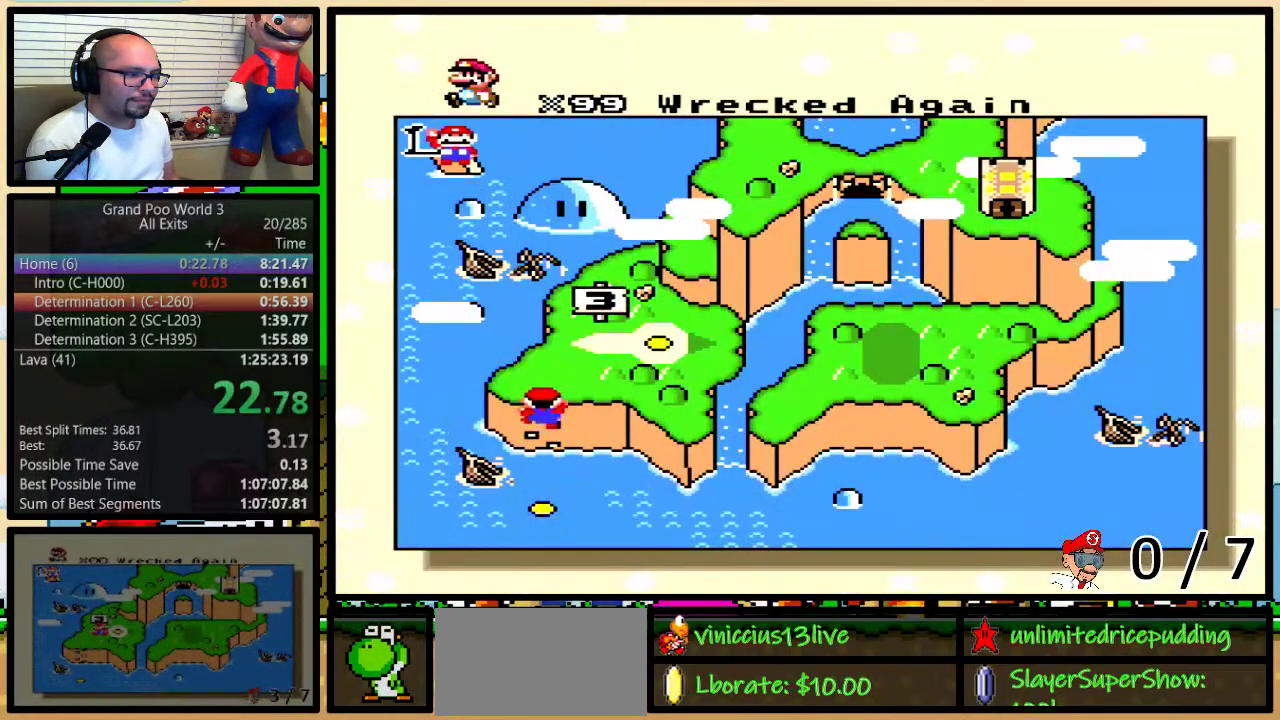
{"buttons": ["A", "Y"], "events": [[217, "X", "down"], [283, "Y", "down"], [300, "A", "down"], [300, "X", "up"], [350, "B", "down"], [350, "Y", "up"], [400, "A", "up"], [400, "B", "up"], [400, "X", "down"], [467, "Y", "down"], [500, "A", "down"], [500, "X", "up"]]}
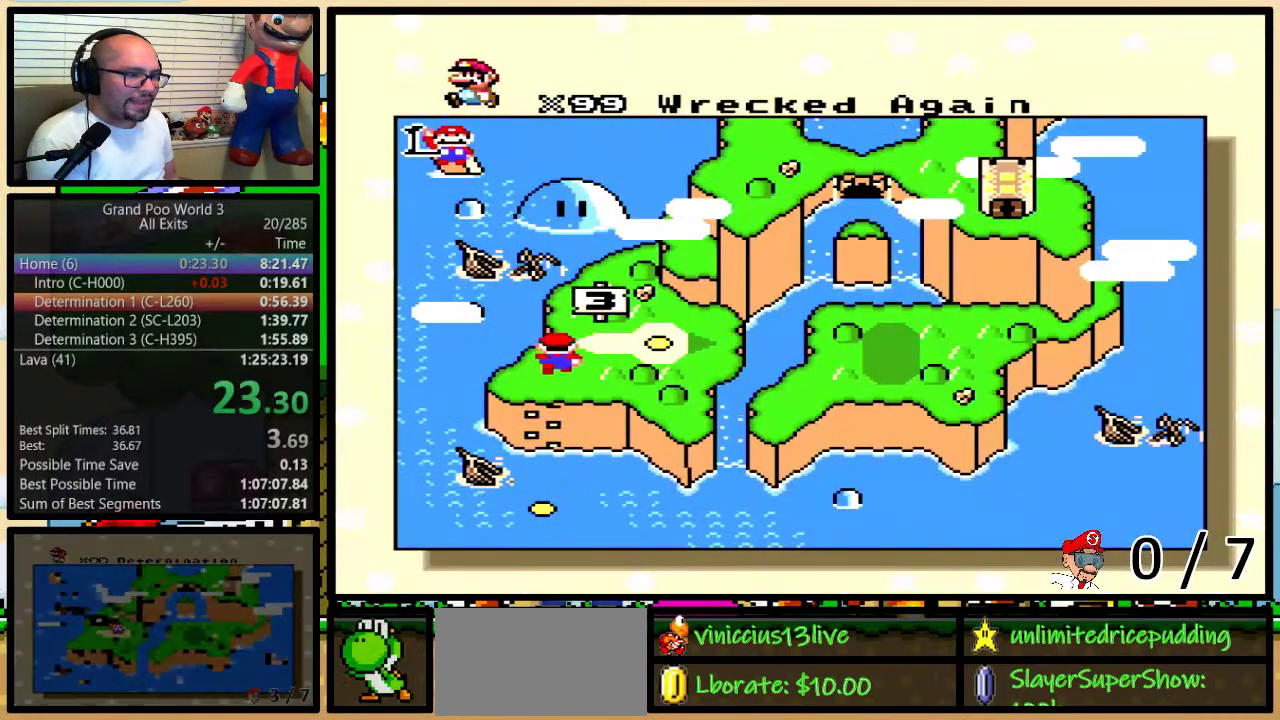
{"buttons": ["X"], "events": [[33, "Y", "up"], [67, "B", "down"], [100, "A", "up"], [100, "X", "down"], [100, "Y", "down"], [117, "B", "up"], [117, "Y", "up"], [217, "A", "down"], [217, "B", "down"], [217, "X", "up"], [217, "Y", "down"], [250, "B", "up"], [250, "Y", "up"], [283, "A", "up"], [283, "X", "down"], [300, "B", "down"], [300, "Y", "down"], [333, "B", "up"], [367, "X", "up"], [367, "Y", "up"], [400, "A", "down"], [433, "B", "down"], [433, "Y", "down"], [500, "A", "up"], [500, "B", "up"], [500, "X", "down"], [500, "Y", "up"]]}
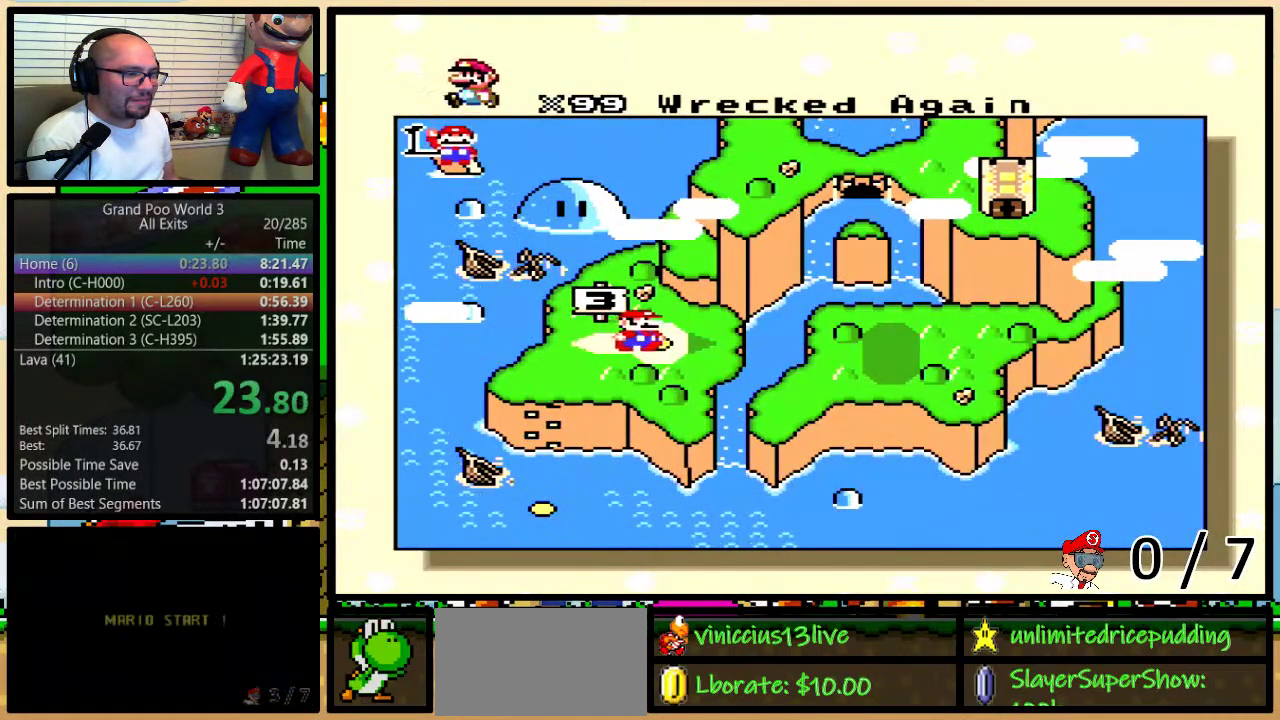
{"buttons": ["B", "Y"], "events": [[33, "B", "down"], [67, "Y", "down"], [100, "A", "down"], [100, "B", "up"], [100, "X", "up"], [100, "Y", "up"], [133, "B", "down"], [167, "A", "up"], [167, "X", "down"], [167, "Y", "down"], [200, "B", "up"], [200, "Y", "up"], [267, "B", "down"], [267, "X", "up"], [267, "Y", "down"], [300, "A", "down"], [300, "B", "up"], [300, "Y", "up"], [367, "A", "up"], [367, "B", "down"], [367, "X", "down"], [367, "Y", "down"], [400, "Y", "up"], [433, "B", "up"], [467, "B", "down"], [500, "X", "up"], [500, "Y", "down"]]}
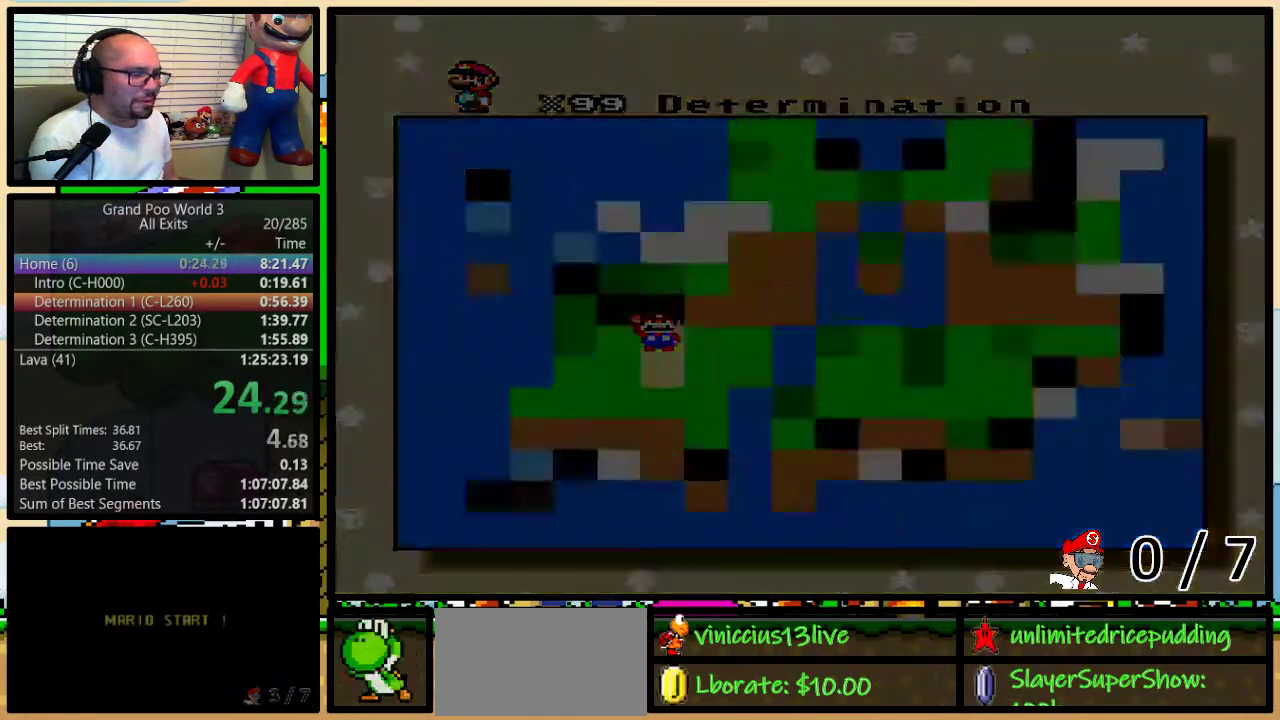
{"buttons": [], "events": [[33, "A", "down"], [33, "B", "up"], [33, "Y", "up"], [67, "B", "down"], [100, "A", "up"], [100, "X", "down"], [100, "Y", "down"], [117, "B", "up"], [117, "Y", "up"], [333, "X", "up"]]}
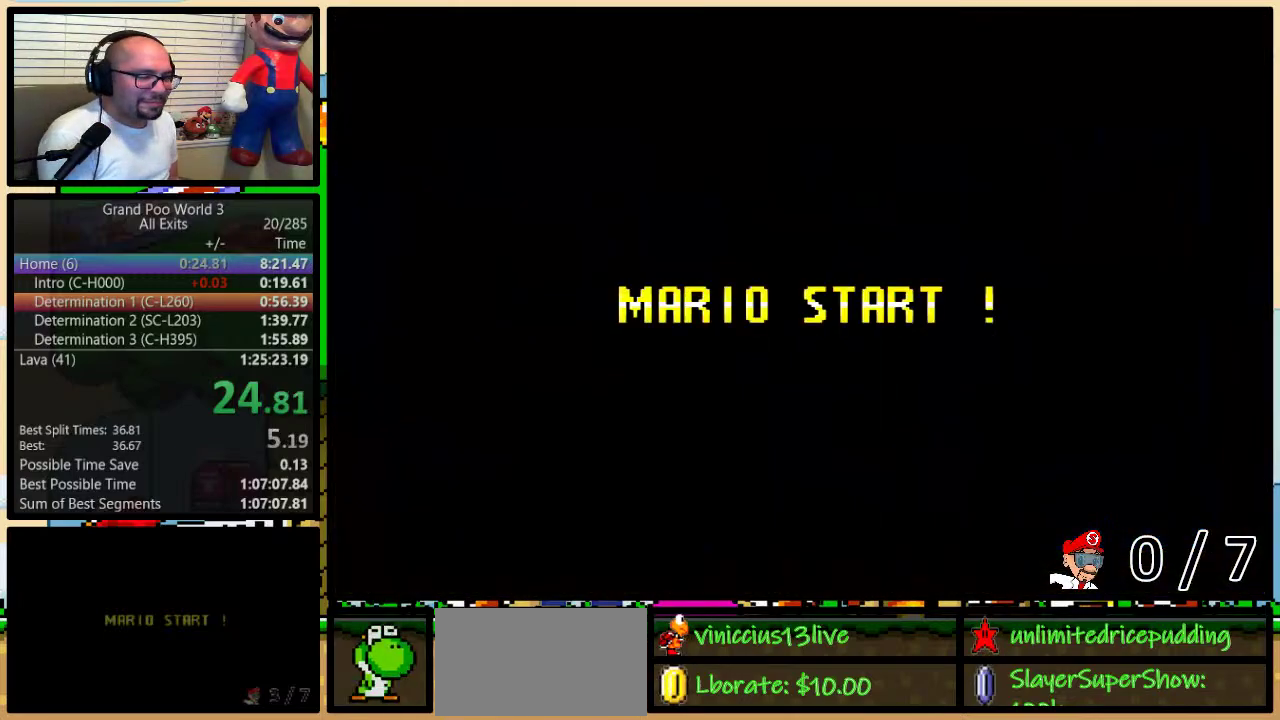
{"buttons": [], "events": []}
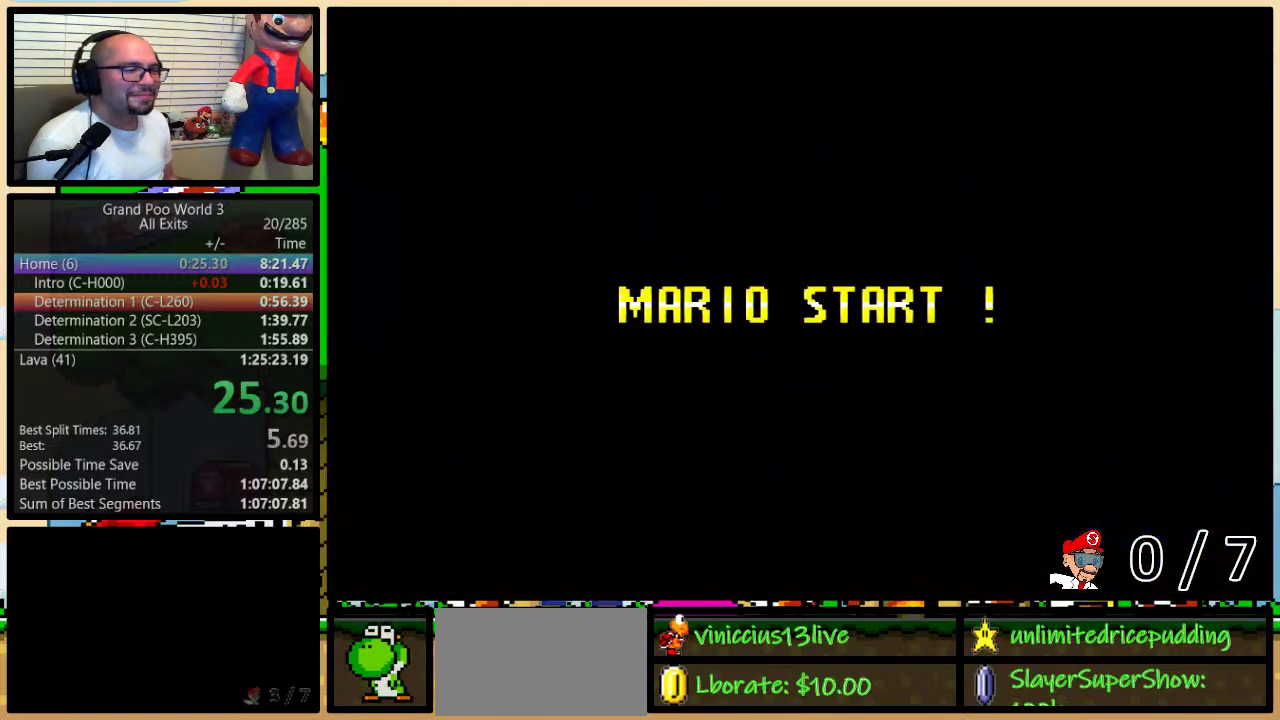
{"buttons": [], "events": [[117, "Y", "down"], [217, "B", "down"], [333, "Y", "up"], [433, "B", "up"]]}